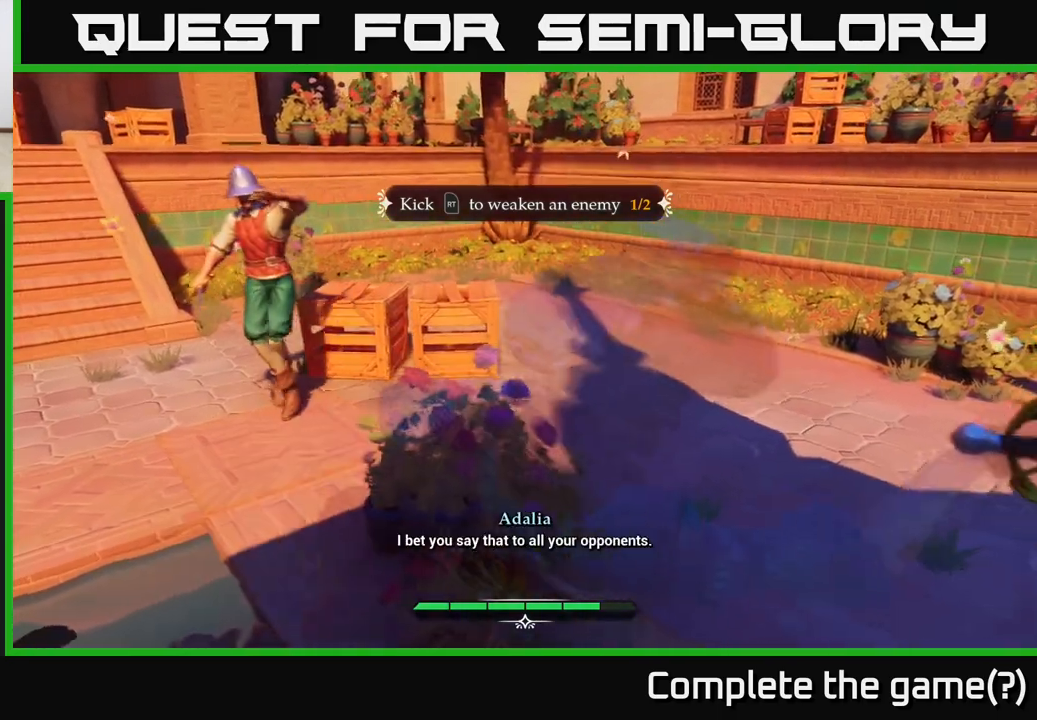
Gameplay with a controller (Xbox layout); each line is a JSON object with the inputs held at the frame after it. "events" lists button and stick changes between this image and that frame as [ms after this image, input, new state], when the widget could be followed in between.
{"buttons": [], "left_stick": "right", "right_stick": "center", "events": [[150, "X", "down"], [250, "X", "up"], [317, "left_stick", "right"]]}
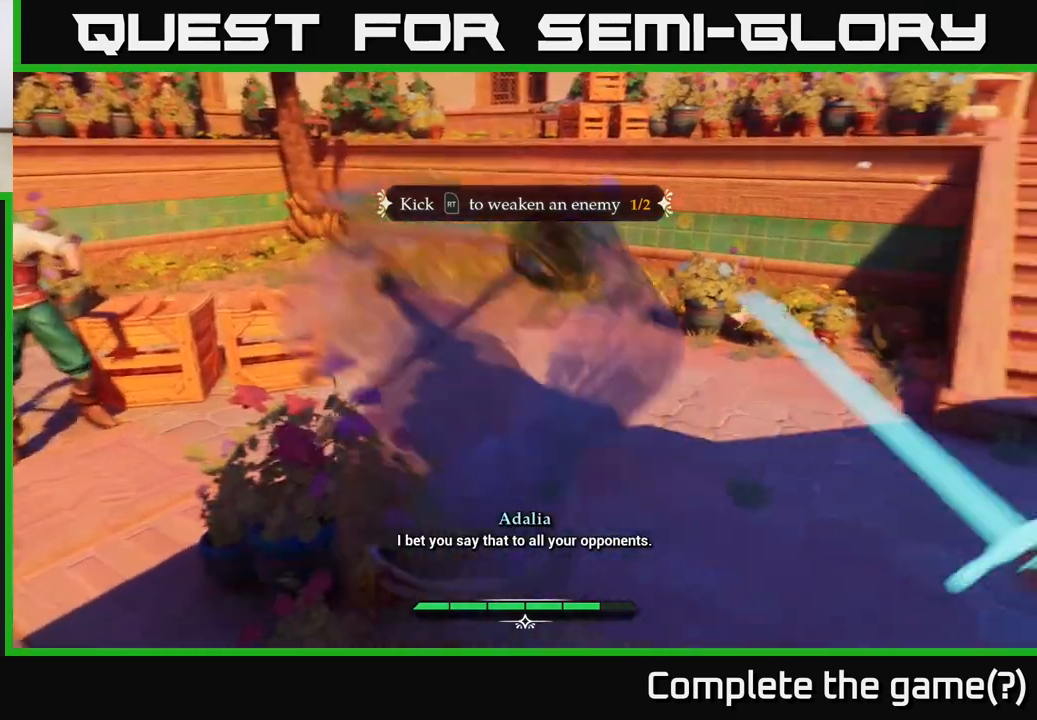
{"buttons": [], "left_stick": "center", "right_stick": "center", "events": [[17, "X", "down"], [133, "X", "up"], [167, "left_stick", "center"], [317, "X", "down"], [400, "X", "up"]]}
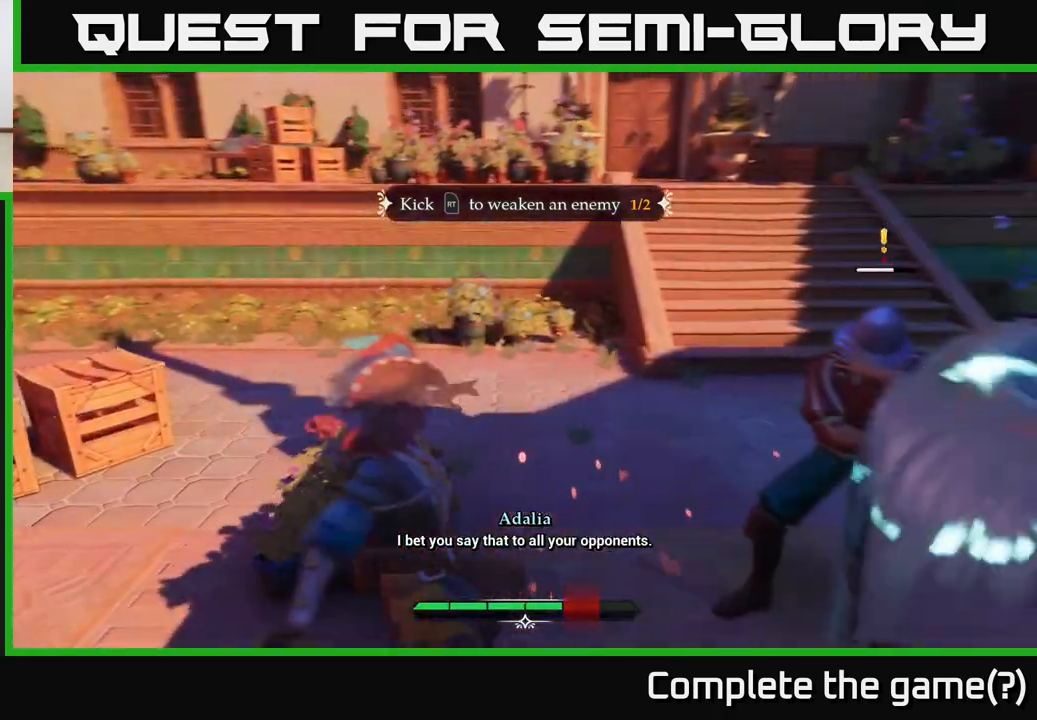
{"buttons": [], "left_stick": "up-right", "right_stick": "center", "events": [[50, "left_stick", "left"], [183, "left_stick", "right"], [300, "left_stick", "up-right"], [317, "X", "down"], [400, "X", "up"]]}
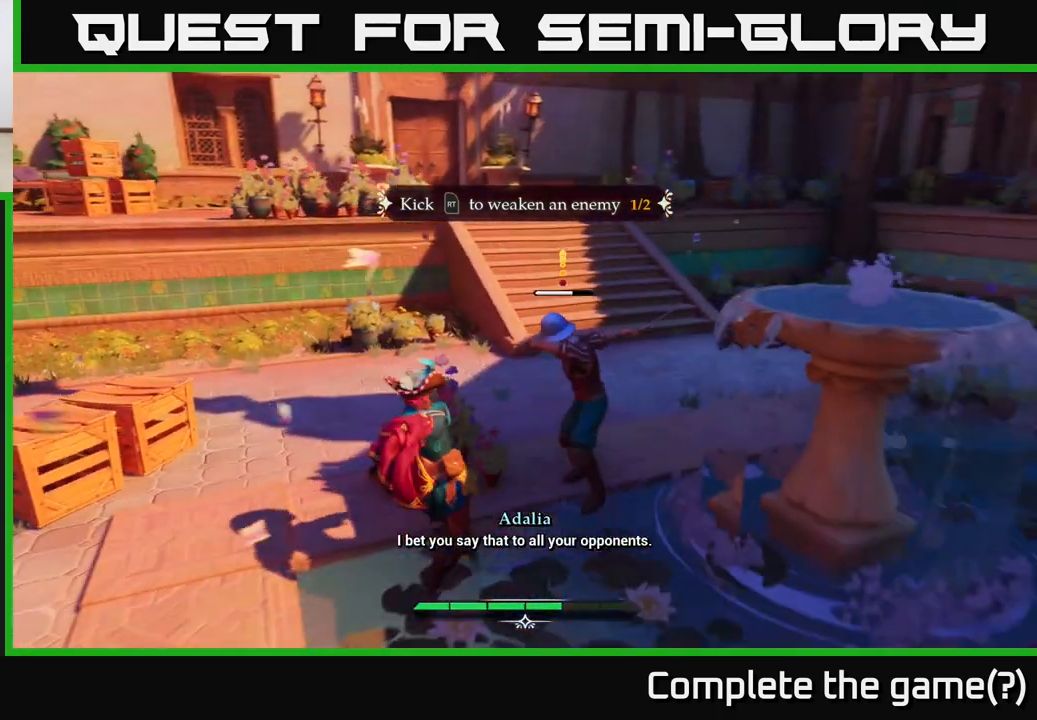
{"buttons": [], "left_stick": "up-right", "right_stick": "center", "events": [[133, "left_stick", "center"], [217, "X", "down"], [350, "X", "up"], [367, "left_stick", "up-right"]]}
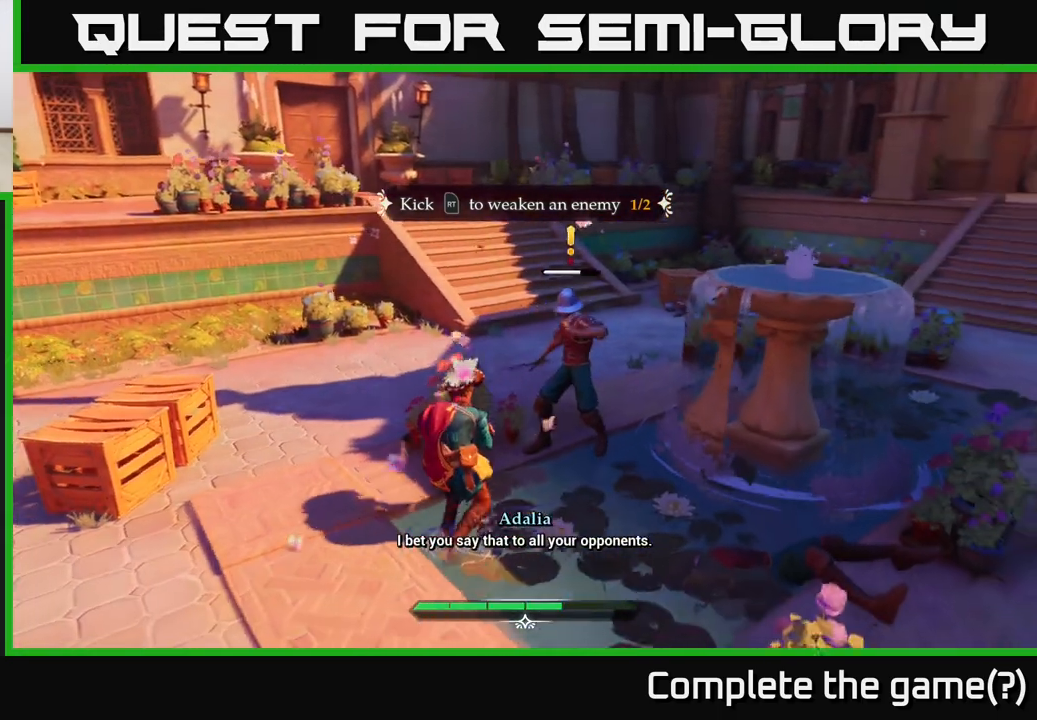
{"buttons": [], "left_stick": "center", "right_stick": "center", "events": [[33, "X", "down"], [133, "X", "up"], [283, "left_stick", "center"], [383, "X", "down"], [467, "X", "up"]]}
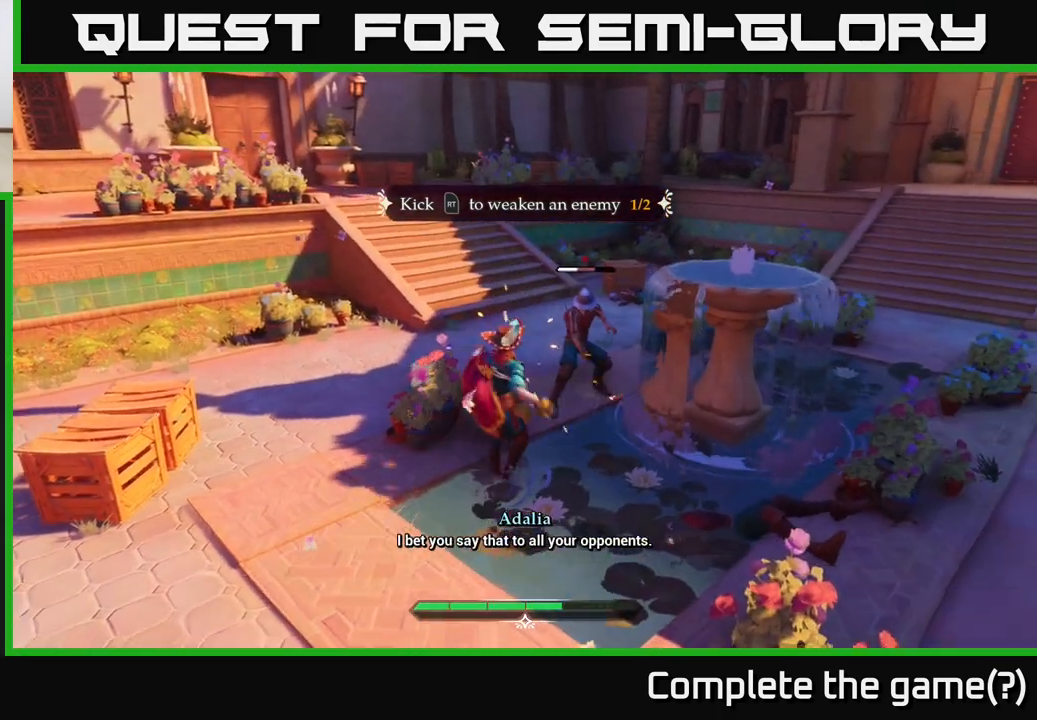
{"buttons": ["L2"], "left_stick": "up", "right_stick": "center", "events": [[83, "left_stick", "up"], [133, "X", "down"], [183, "X", "up"], [467, "L2", "down"]]}
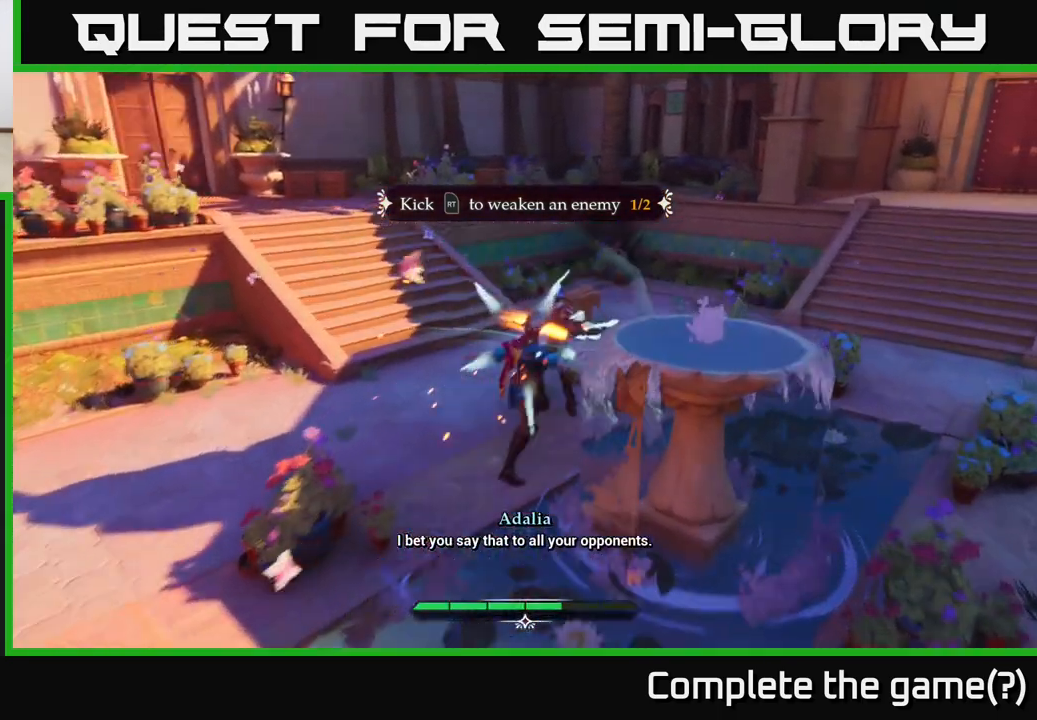
{"buttons": [], "left_stick": "up", "right_stick": "center", "events": [[117, "L2", "up"]]}
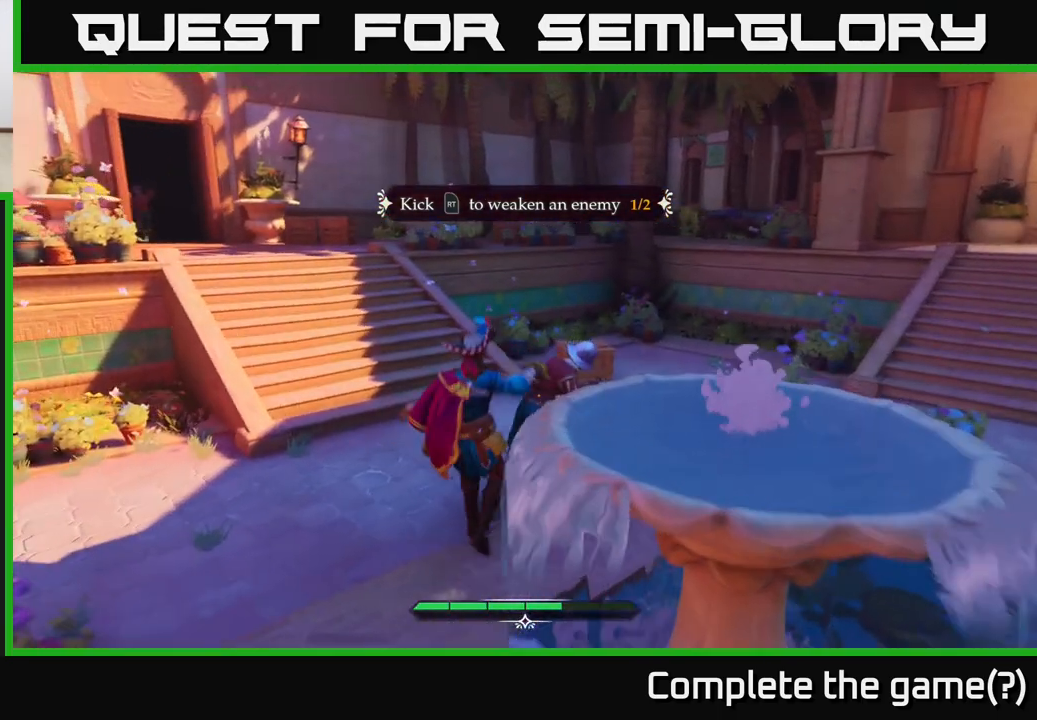
{"buttons": [], "left_stick": "down", "right_stick": "left", "events": [[67, "left_stick", "up-right"], [150, "right_stick", "left"], [267, "left_stick", "down-right"], [333, "left_stick", "down"]]}
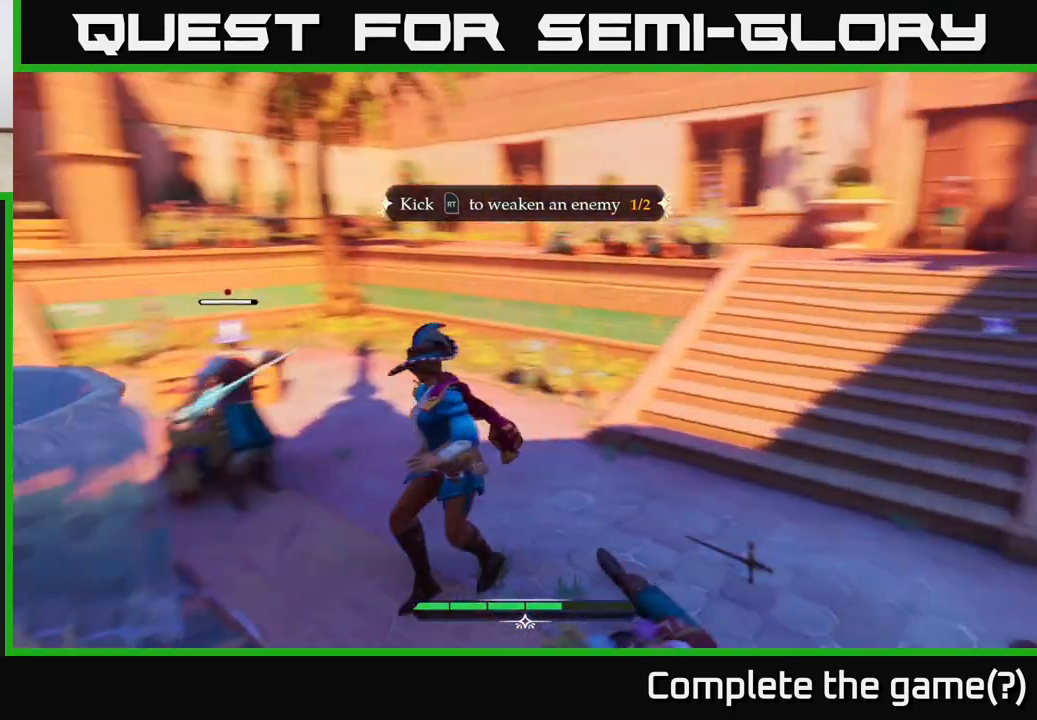
{"buttons": [], "left_stick": "up", "right_stick": "center", "events": [[150, "left_stick", "right"], [200, "left_stick", "up"], [200, "right_stick", "center"], [417, "X", "down"], [483, "X", "up"]]}
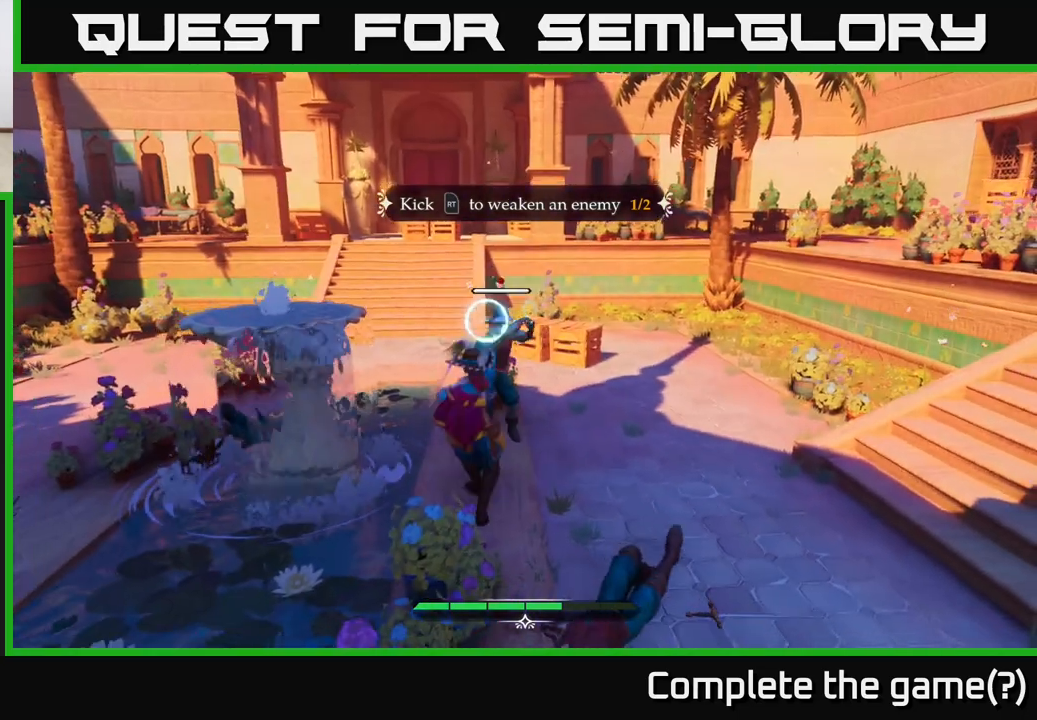
{"buttons": [], "left_stick": "up-right", "right_stick": "center", "events": [[217, "Y", "down"], [267, "Y", "up"], [317, "left_stick", "up-right"]]}
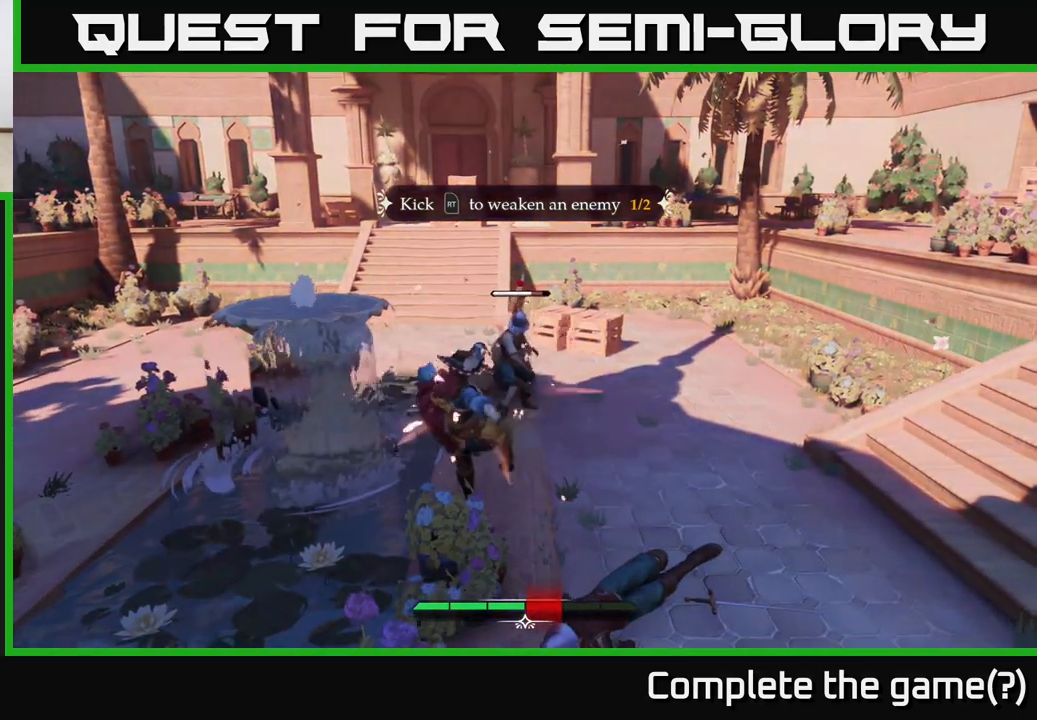
{"buttons": ["X"], "left_stick": "up", "right_stick": "center", "events": [[33, "left_stick", "up"], [100, "X", "down"], [167, "X", "up"], [233, "left_stick", "up-right"], [483, "X", "down"], [500, "left_stick", "up"]]}
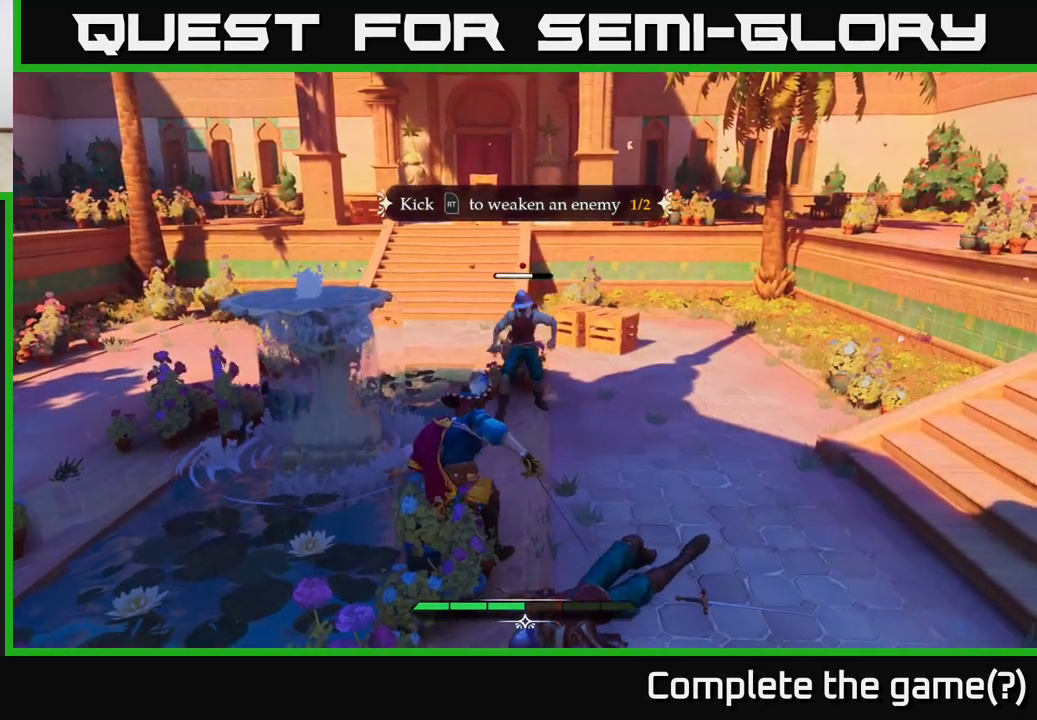
{"buttons": [], "left_stick": "up", "right_stick": "center", "events": [[67, "X", "up"], [283, "X", "down"], [400, "X", "up"]]}
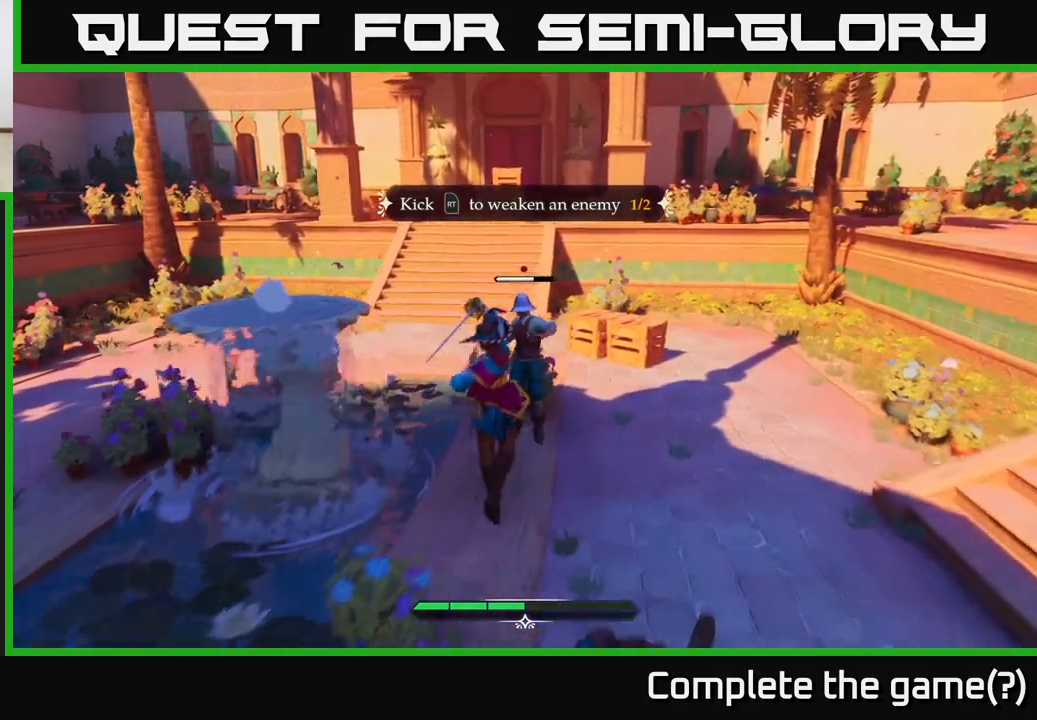
{"buttons": ["R2"], "left_stick": "up", "right_stick": "center", "events": [[117, "X", "down"], [217, "X", "up"], [250, "left_stick", "center"], [483, "R2", "down"], [483, "left_stick", "up"]]}
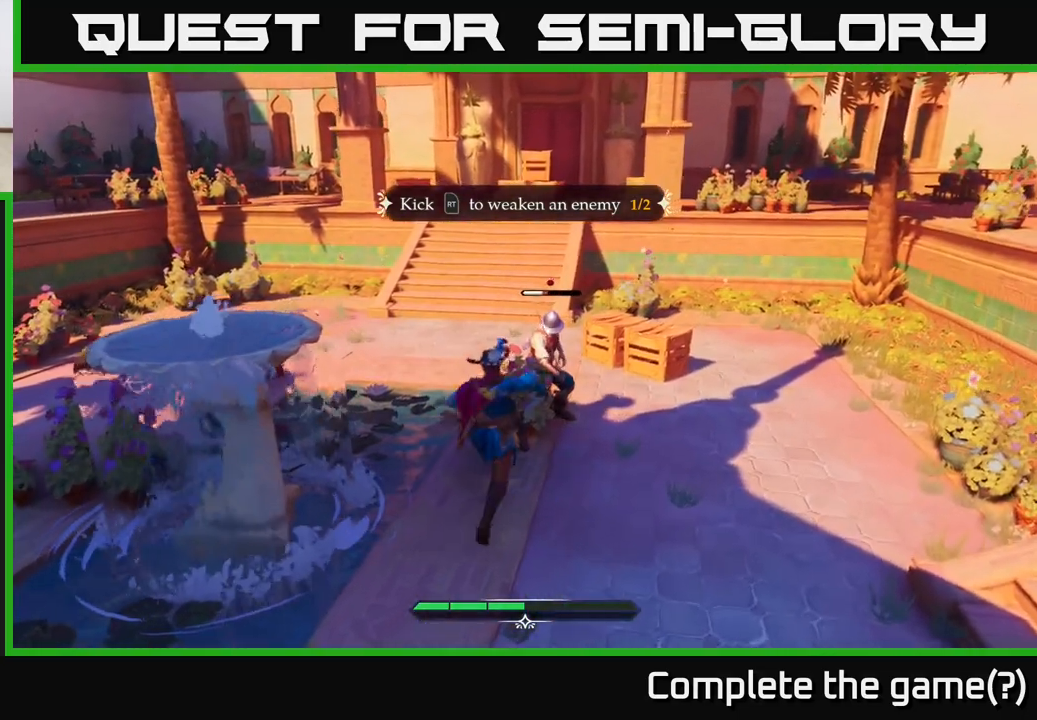
{"buttons": [], "left_stick": "center", "right_stick": "center", "events": [[83, "R2", "up"], [167, "left_stick", "right"], [400, "left_stick", "center"]]}
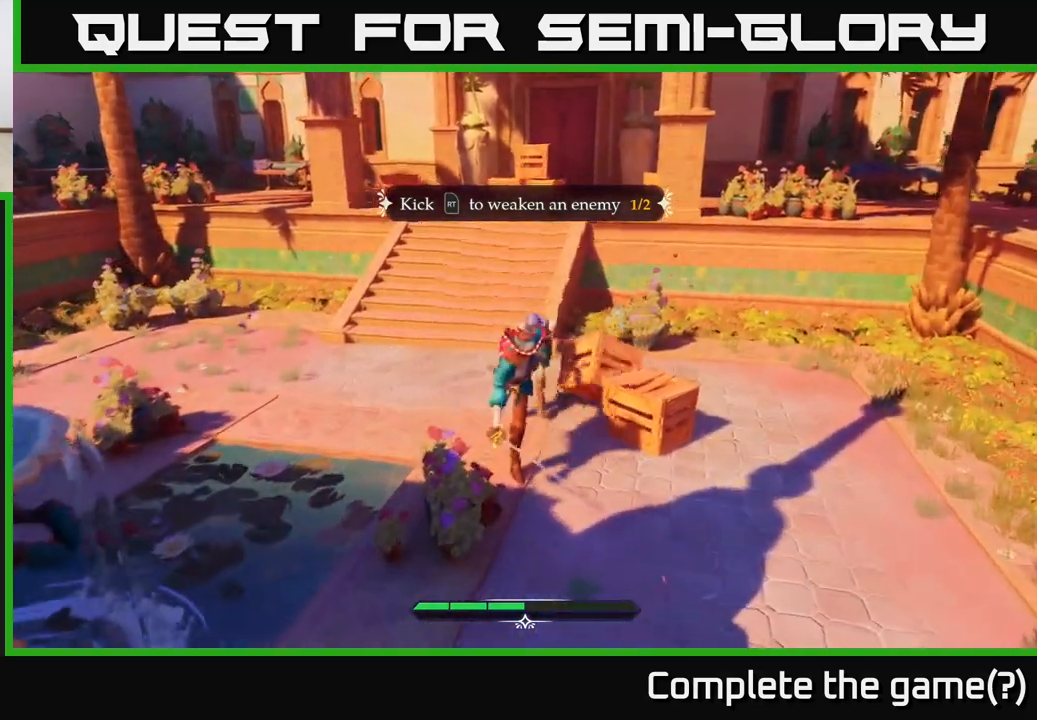
{"buttons": [], "left_stick": "center", "right_stick": "center", "events": []}
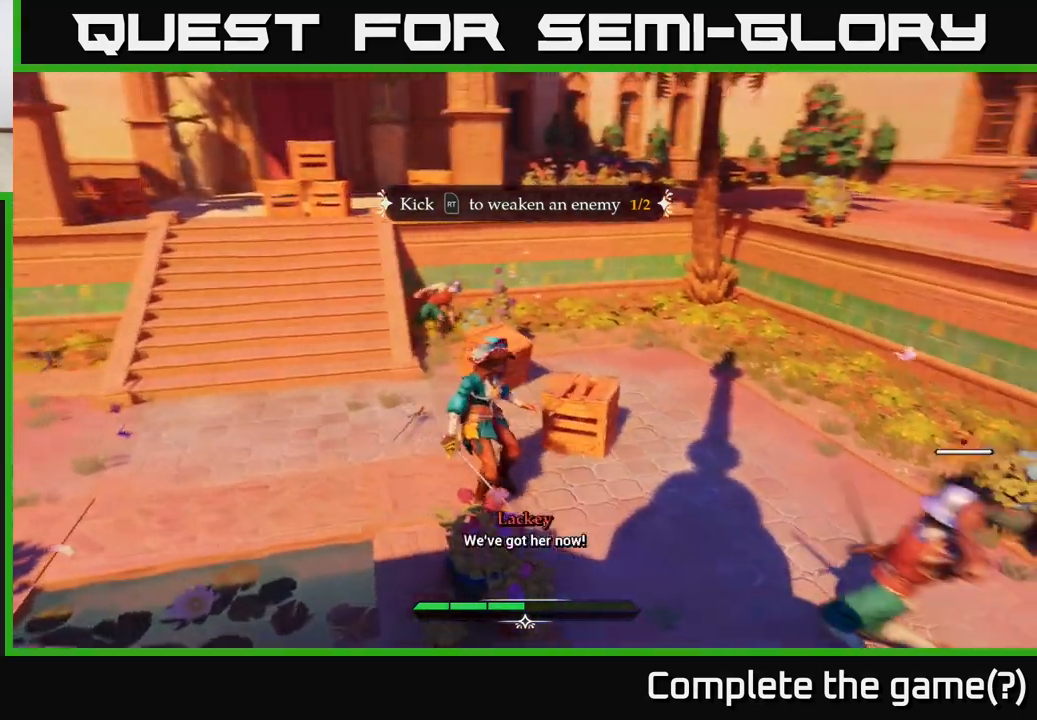
{"buttons": [], "left_stick": "center", "right_stick": "center", "events": [[17, "right_stick", "right"], [100, "left_stick", "down-right"], [267, "right_stick", "center"], [433, "X", "down"], [433, "left_stick", "center"], [500, "X", "up"]]}
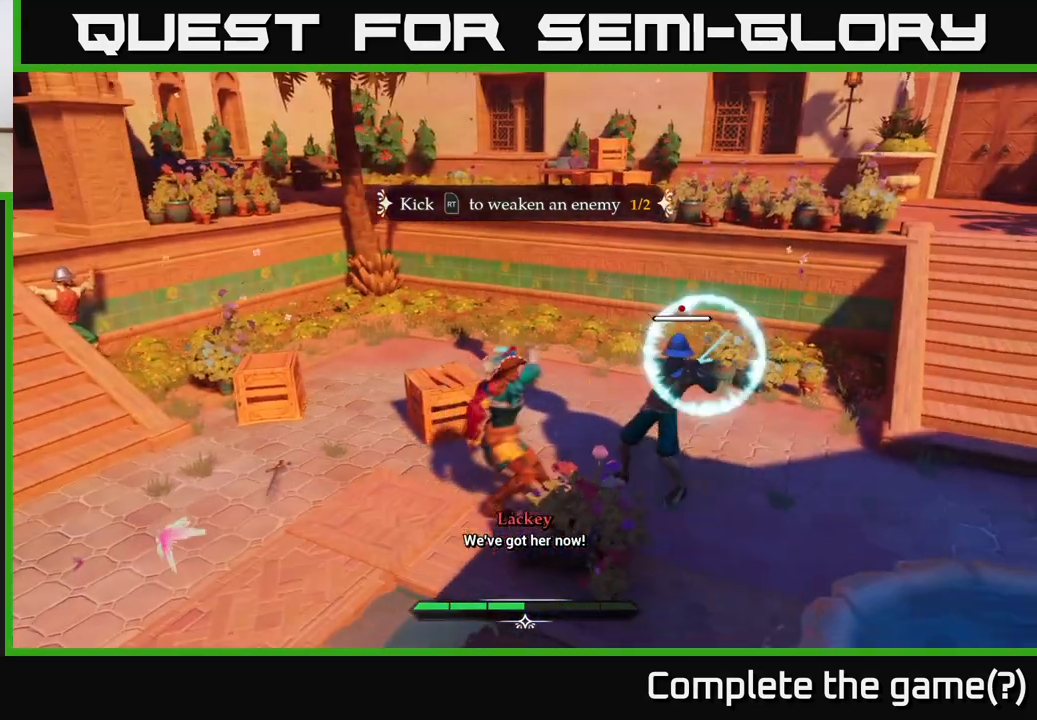
{"buttons": [], "left_stick": "center", "right_stick": "center", "events": [[233, "Y", "down"], [267, "Y", "up"]]}
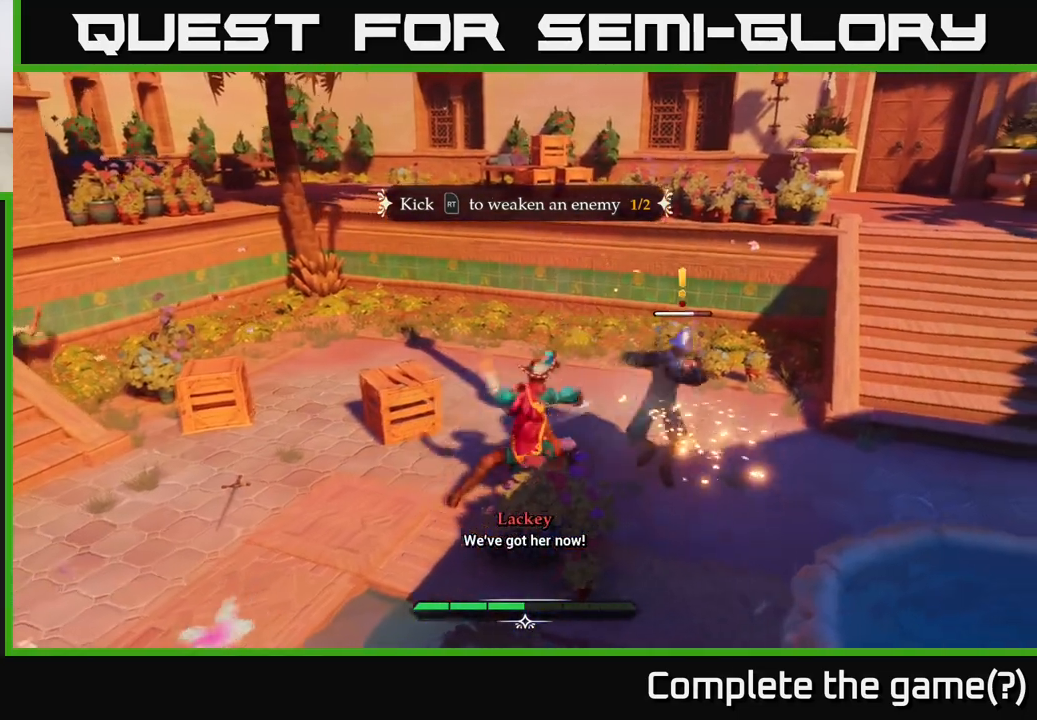
{"buttons": [], "left_stick": "right", "right_stick": "center", "events": [[33, "X", "down"], [117, "X", "up"], [117, "left_stick", "right"], [267, "X", "down"], [300, "X", "up"]]}
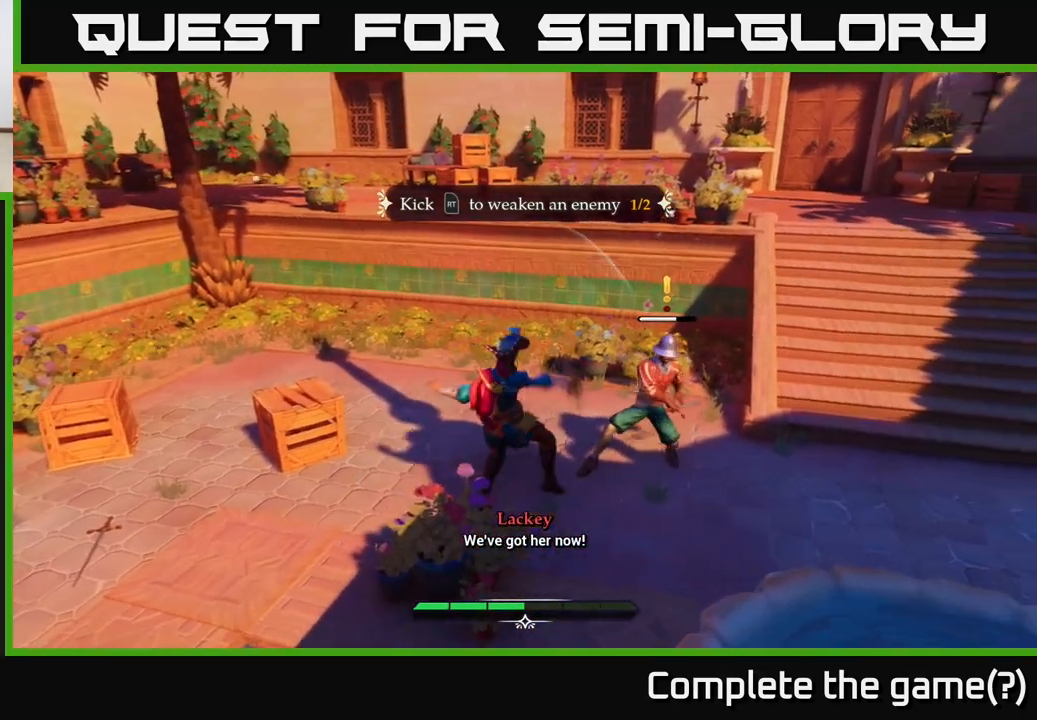
{"buttons": [], "left_stick": "center", "right_stick": "center", "events": [[17, "X", "down"], [117, "X", "up"], [117, "left_stick", "center"], [433, "R2", "down"], [500, "R2", "up"]]}
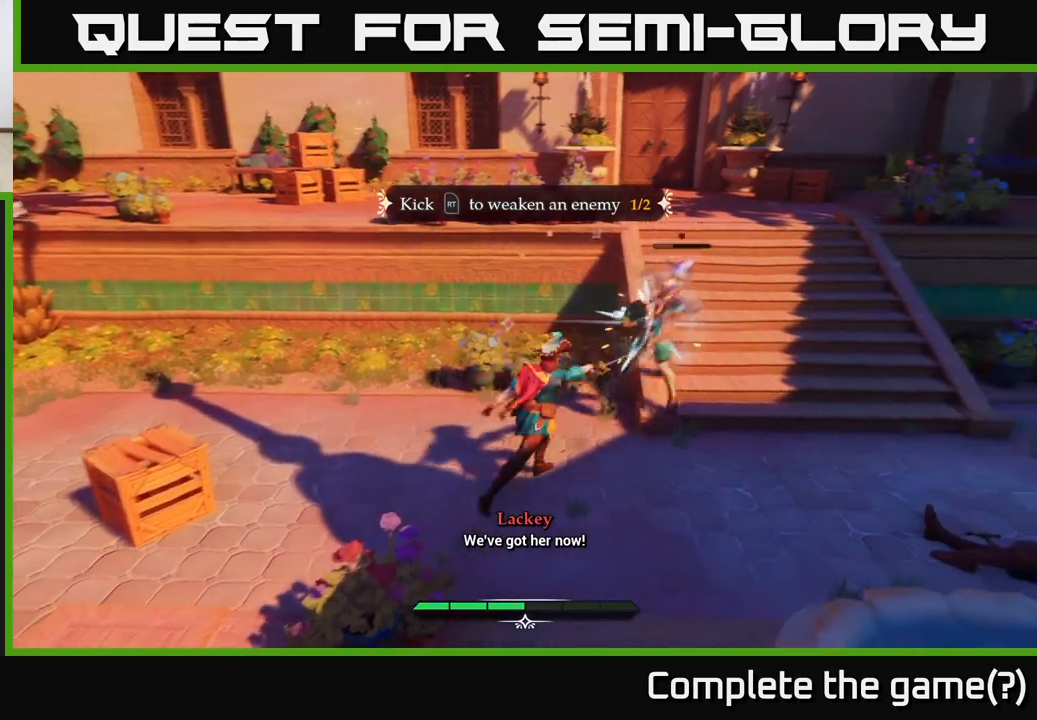
{"buttons": [], "left_stick": "center", "right_stick": "center", "events": []}
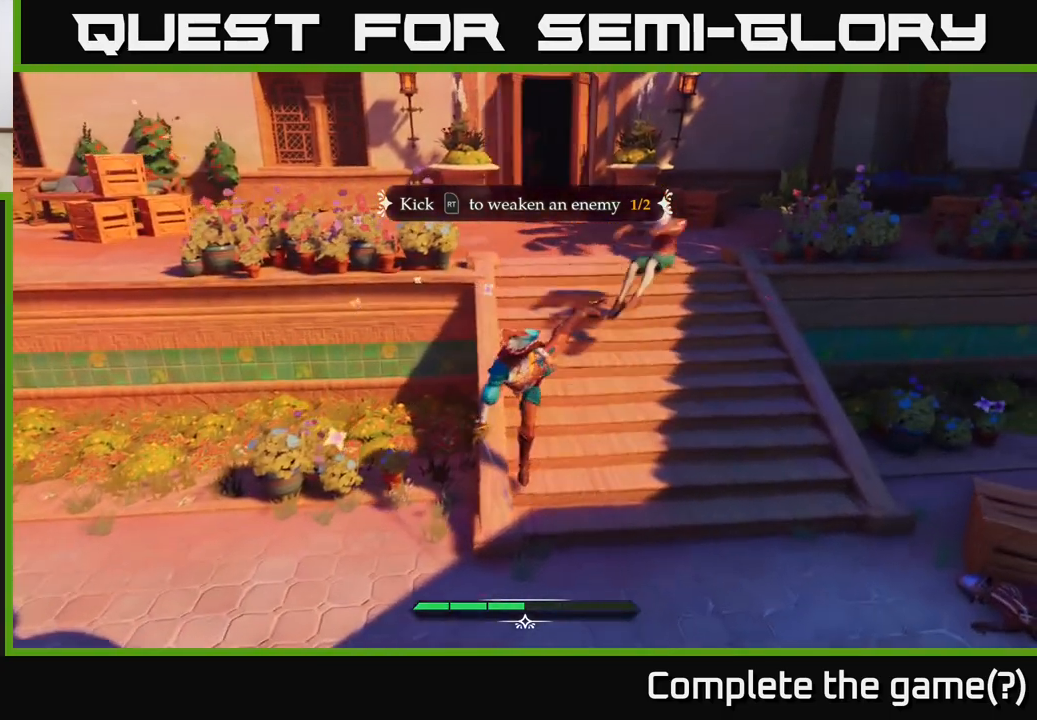
{"buttons": [], "left_stick": "up-right", "right_stick": "center", "events": [[383, "left_stick", "right"], [483, "left_stick", "up-right"]]}
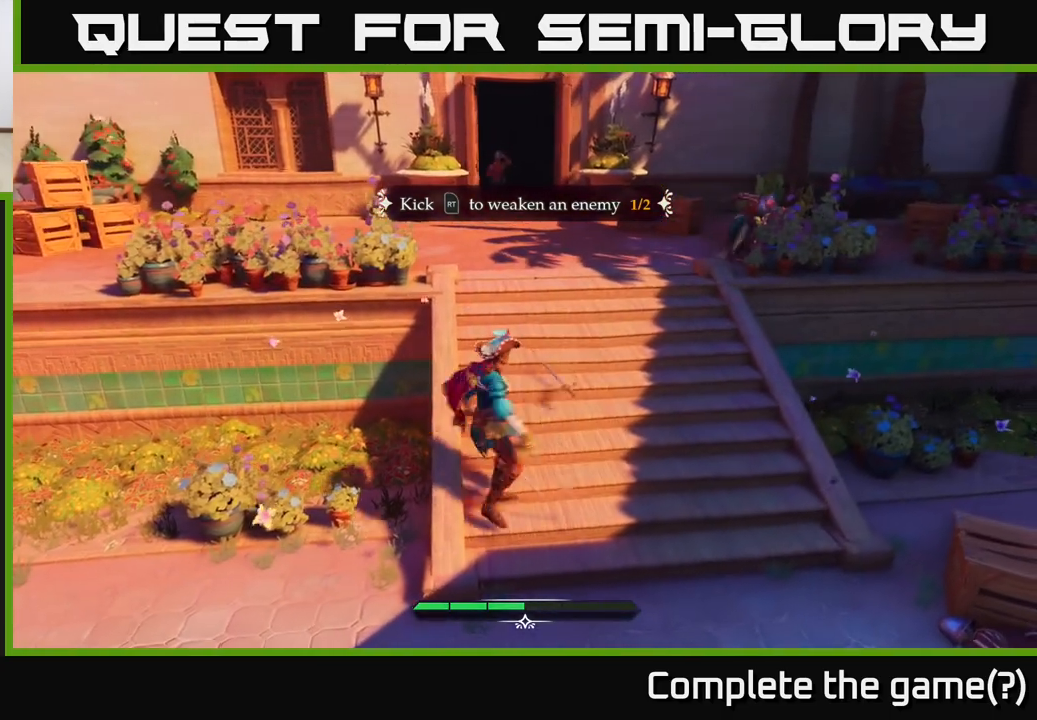
{"buttons": [], "left_stick": "up", "right_stick": "center", "events": [[100, "left_stick", "up"]]}
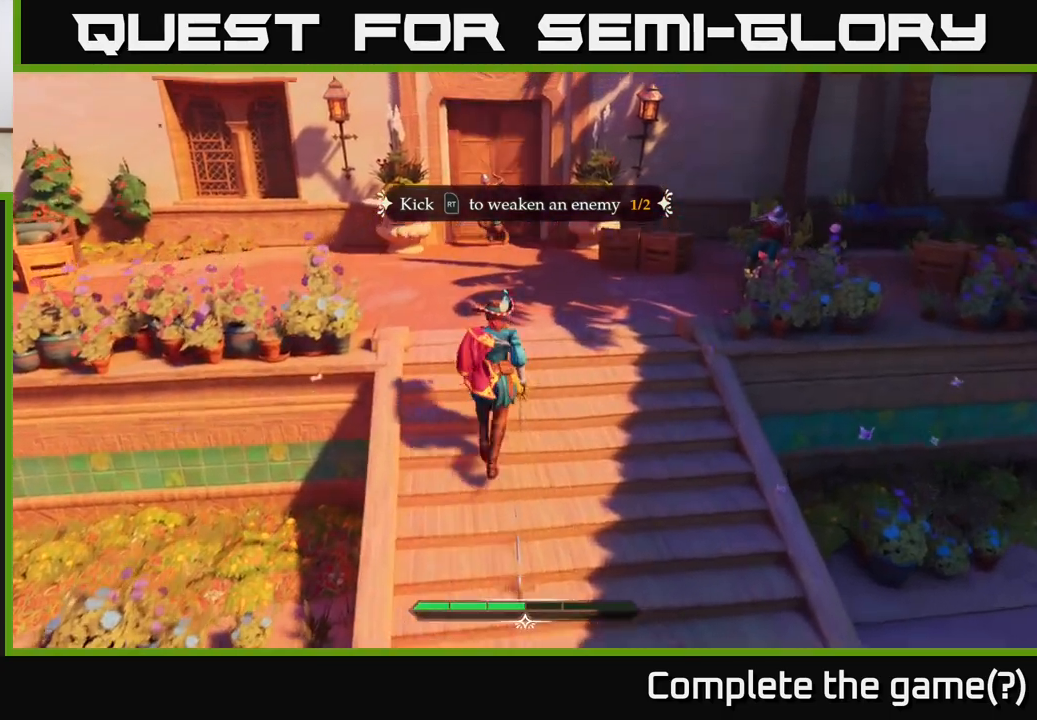
{"buttons": [], "left_stick": "up", "right_stick": "center", "events": []}
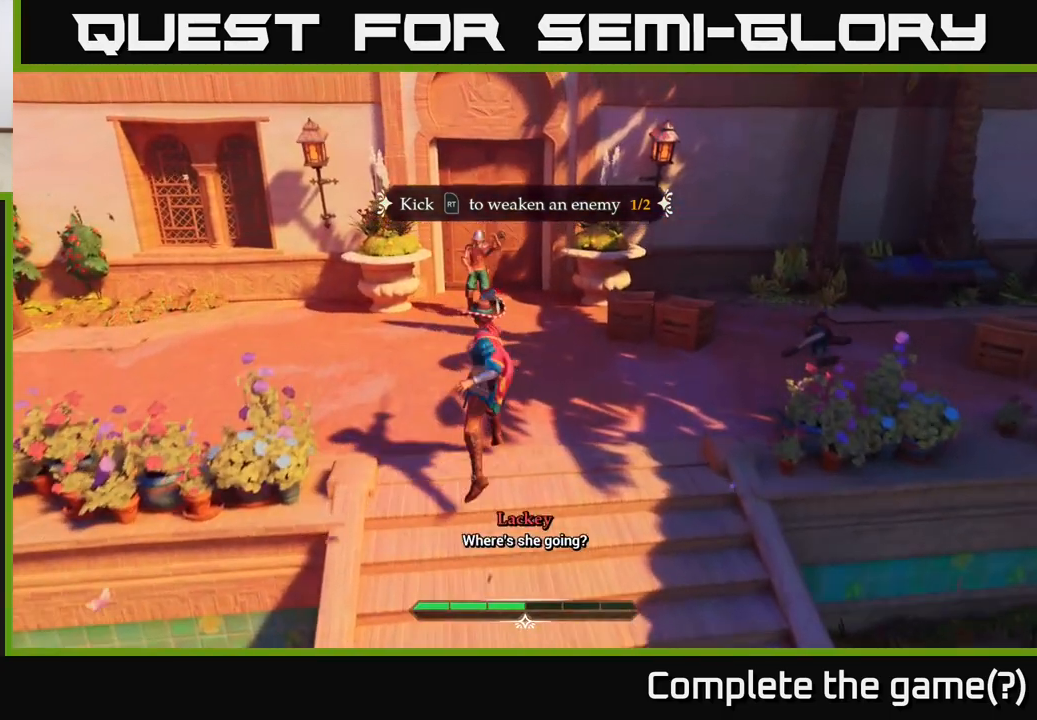
{"buttons": [], "left_stick": "center", "right_stick": "center", "events": [[17, "X", "down"], [100, "X", "up"], [150, "left_stick", "center"], [367, "X", "down"], [433, "X", "up"]]}
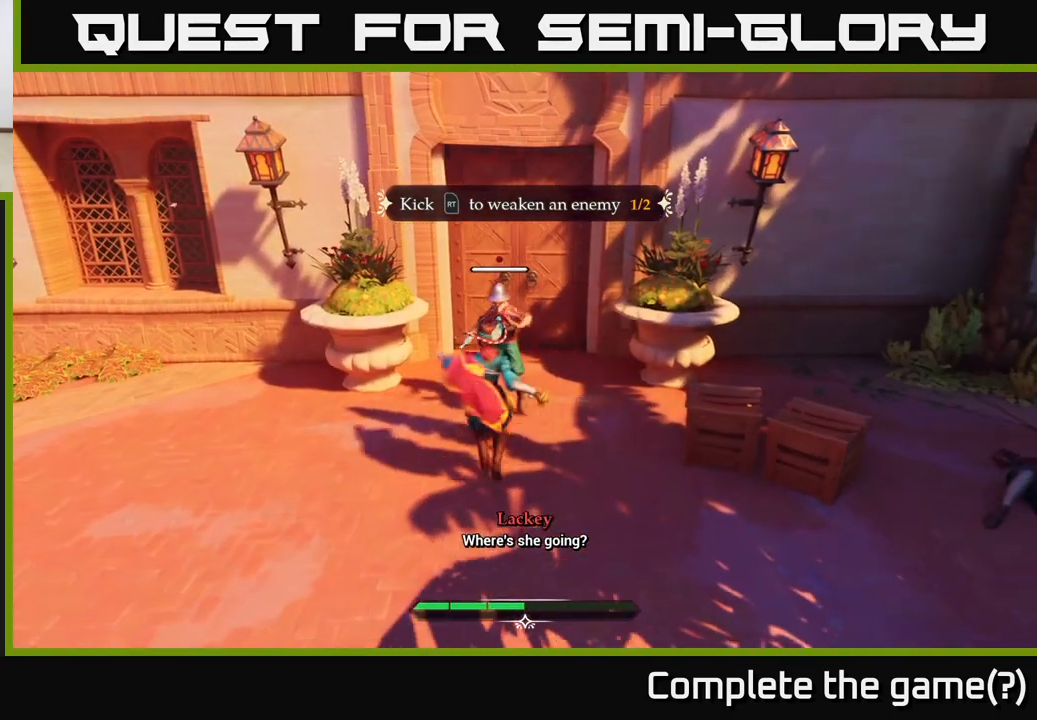
{"buttons": [], "left_stick": "center", "right_stick": "center", "events": [[233, "X", "down"], [300, "X", "up"]]}
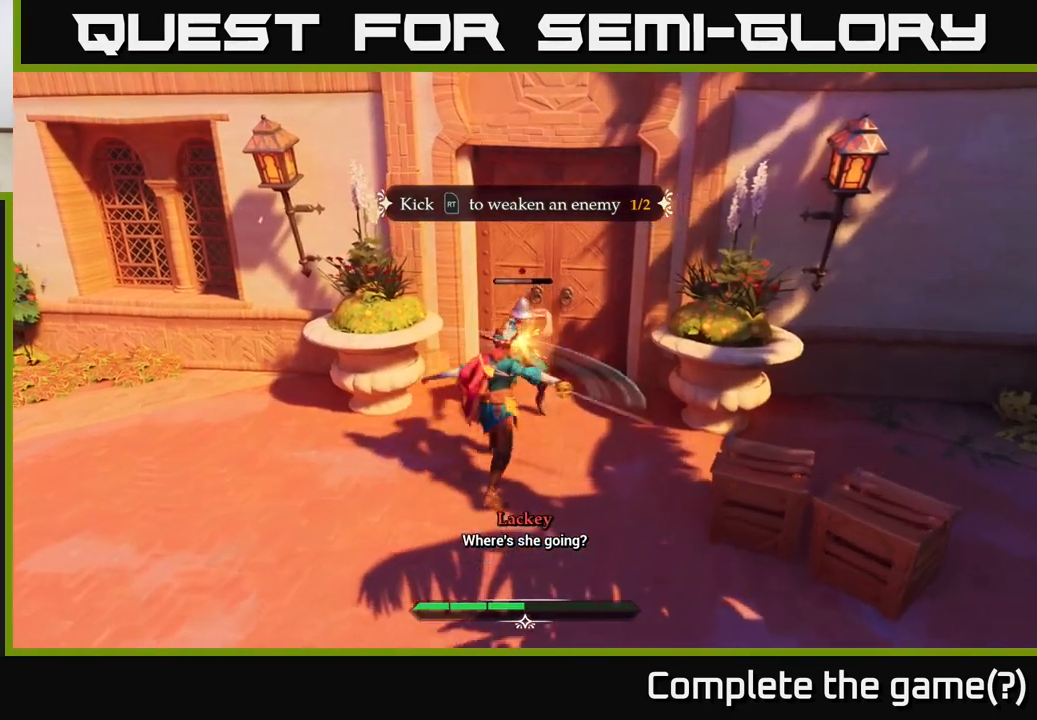
{"buttons": [], "left_stick": "center", "right_stick": "center", "events": [[183, "R2", "down"], [283, "R2", "up"]]}
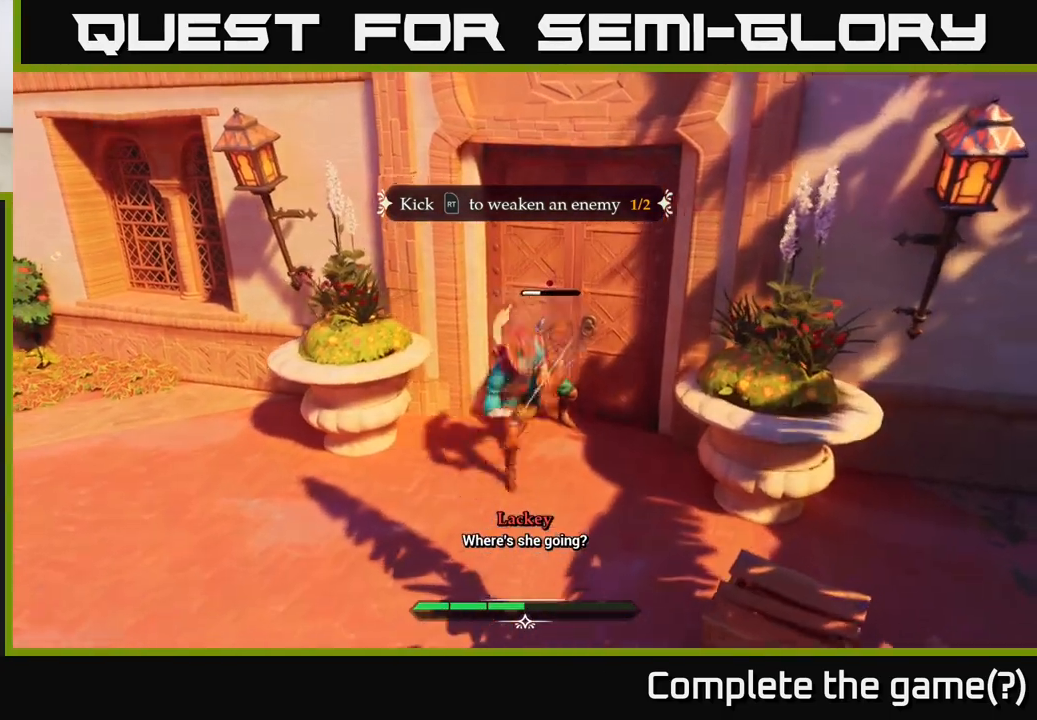
{"buttons": [], "left_stick": "center", "right_stick": "center", "events": [[233, "X", "down"], [300, "X", "up"]]}
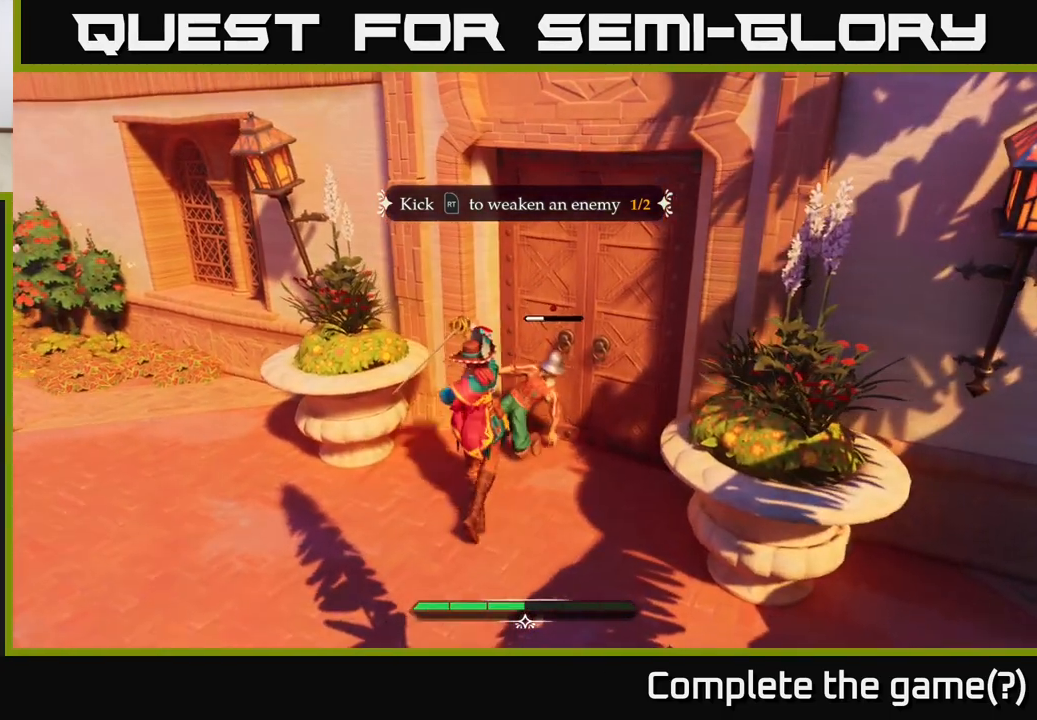
{"buttons": [], "left_stick": "center", "right_stick": "center", "events": [[183, "X", "down"], [283, "X", "up"]]}